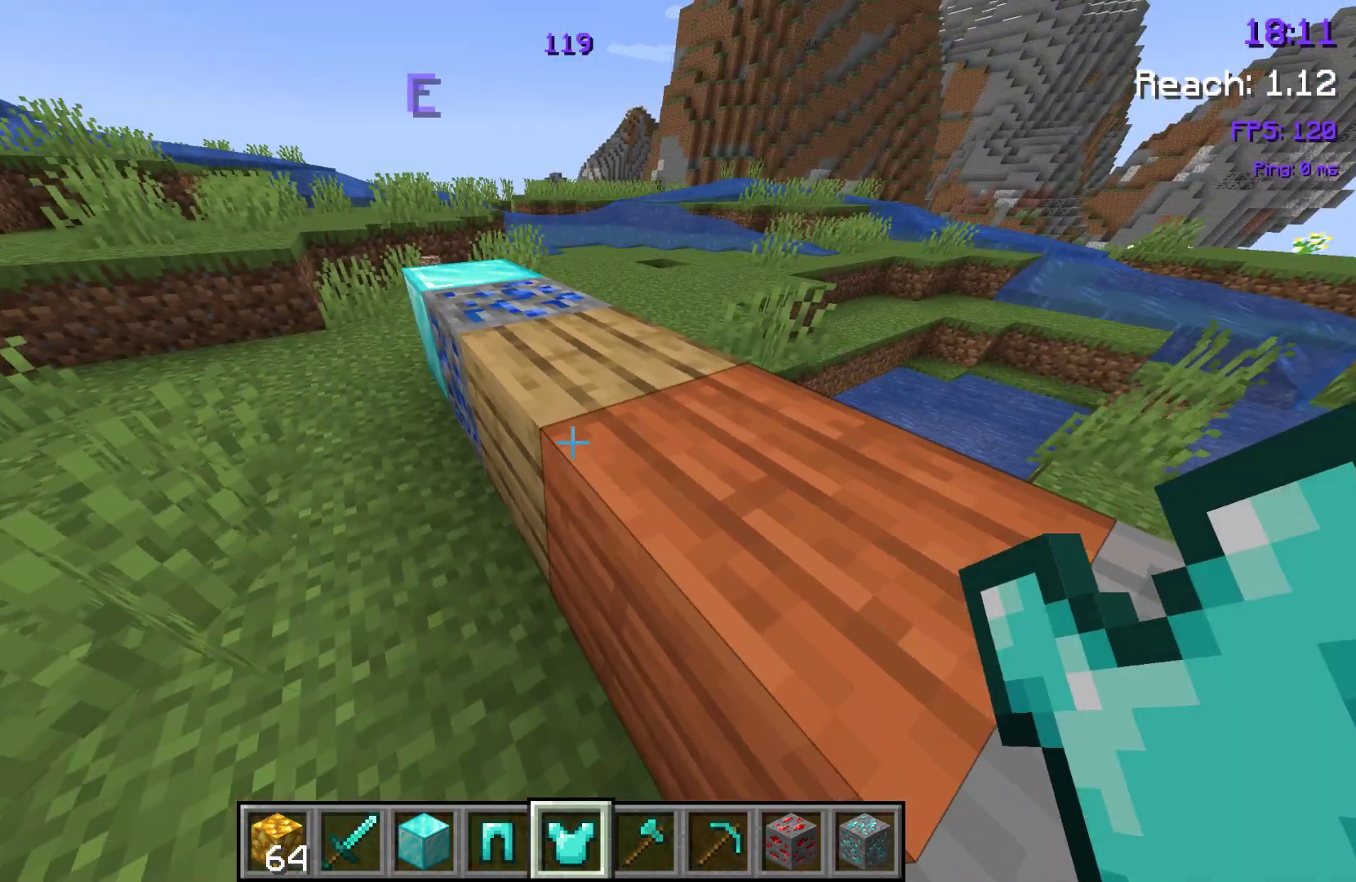
Gameplay with keyboard and mouse; each line is a JSON object with the keys held at the frame after it. "events" lists presses ("down") and releases ("up") of "a", "d", "s", "space" and "w" between this image and that frame as [ms after this image, input, new state], when the widget could be followed in between. No other keys are recorded. Mouse buttons are not recorded. Not read: mouse_move.
{"keys": ["w"], "events": [[150, "w", "down"], [217, "space", "down"], [417, "space", "up"]]}
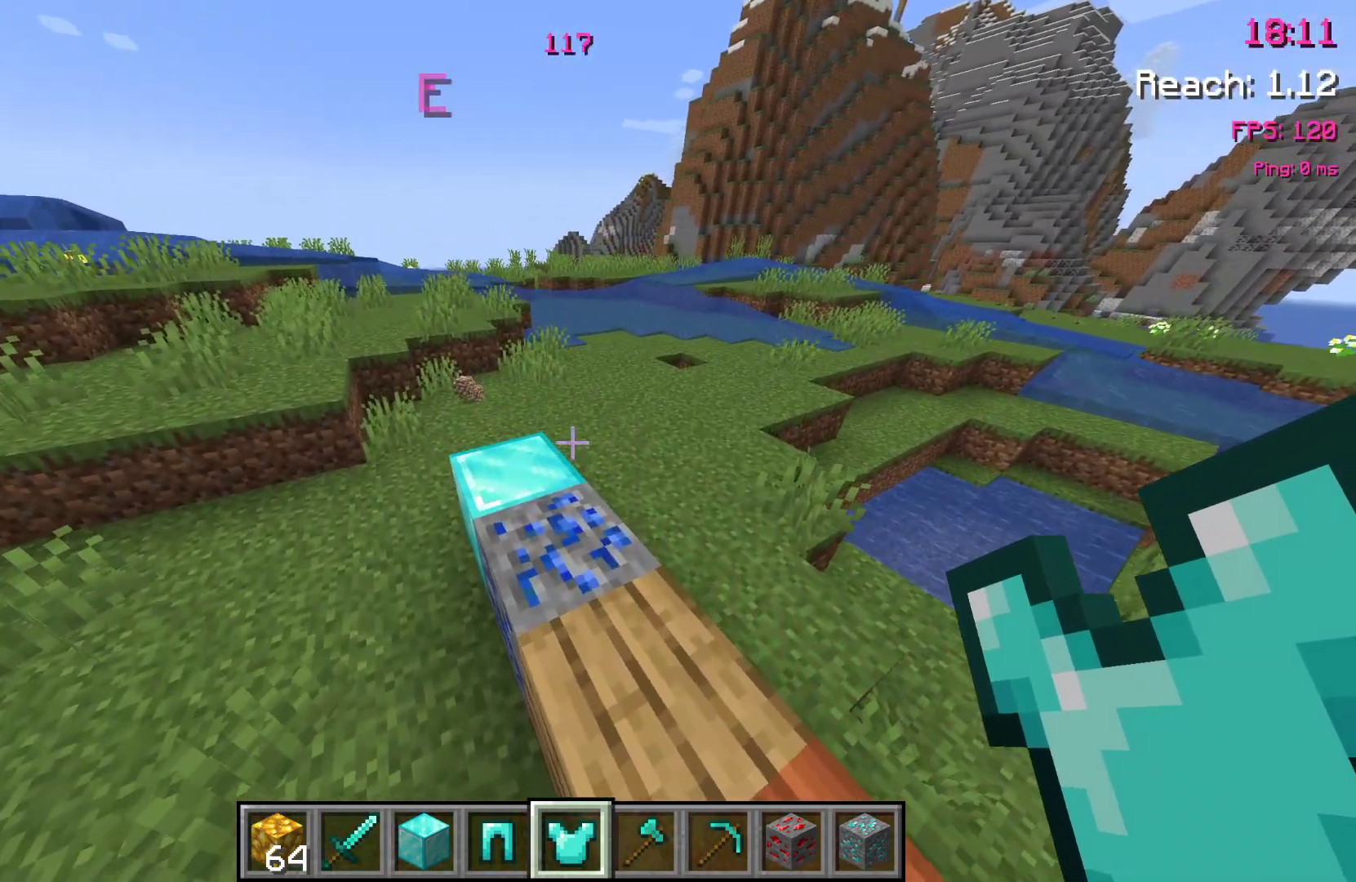
{"keys": [], "events": [[217, "space", "down"], [267, "w", "up"], [317, "space", "up"]]}
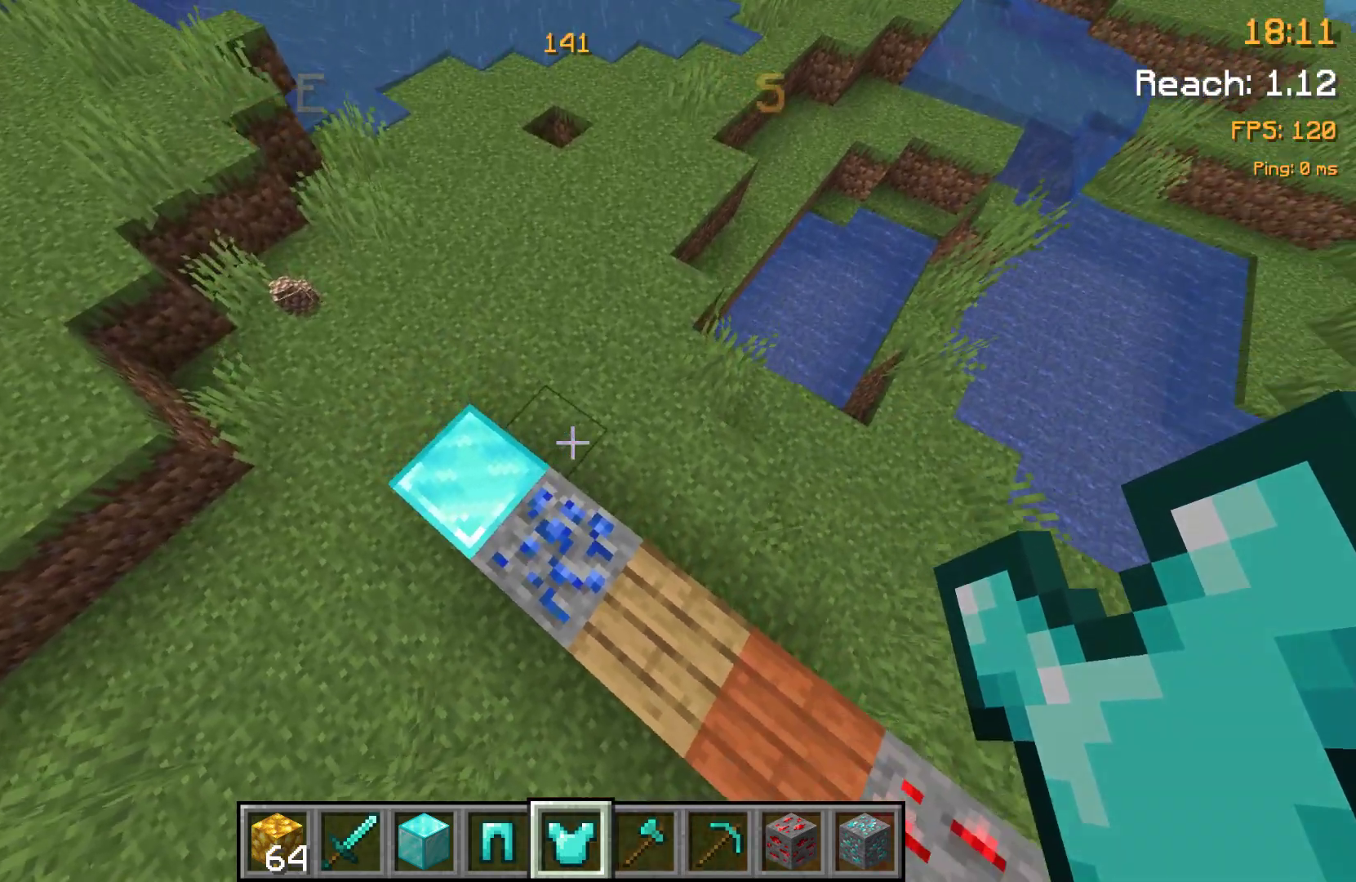
{"keys": [], "events": [[50, "a", "down"], [200, "a", "up"]]}
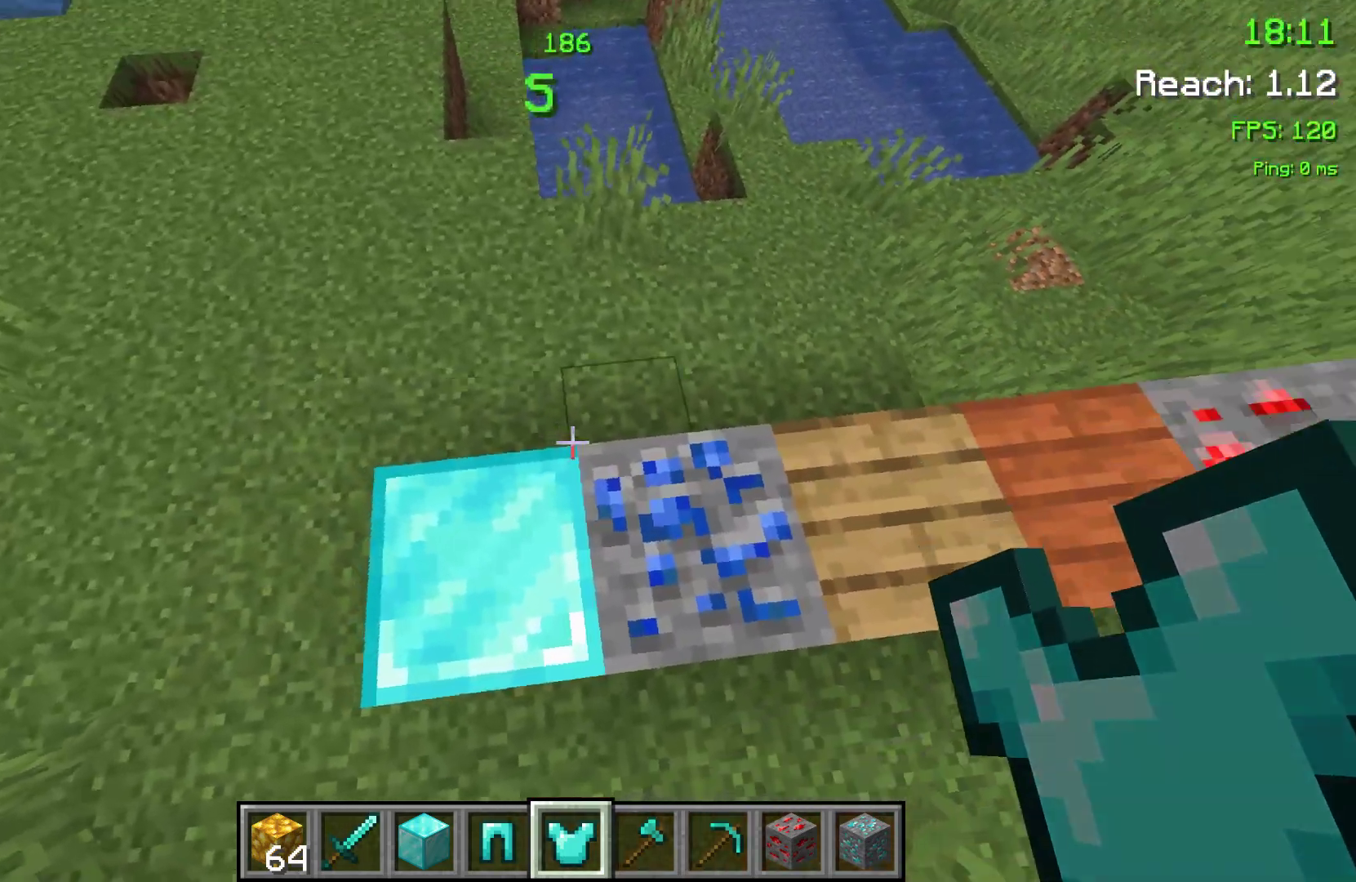
{"keys": [], "events": []}
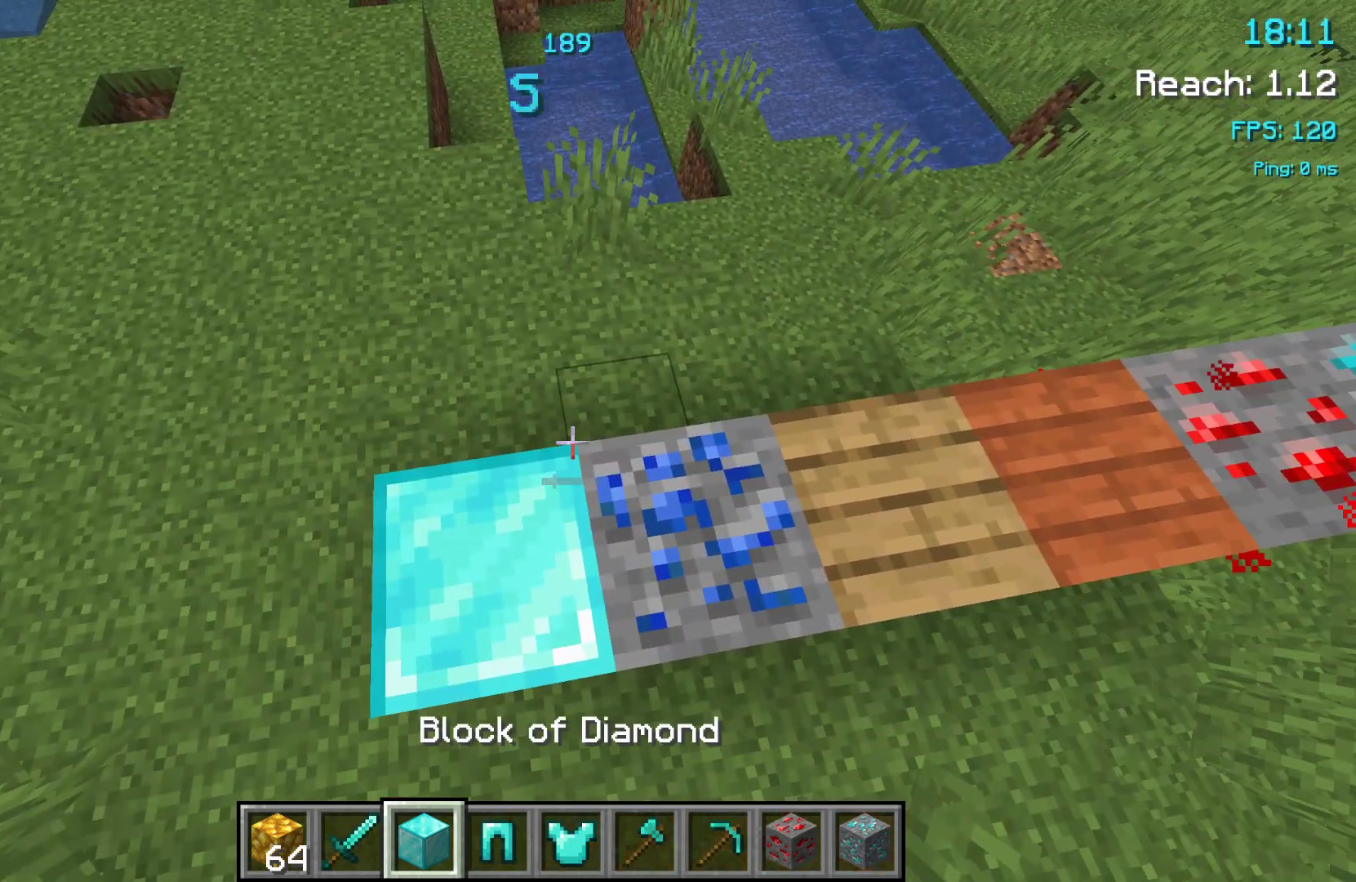
{"keys": [], "events": []}
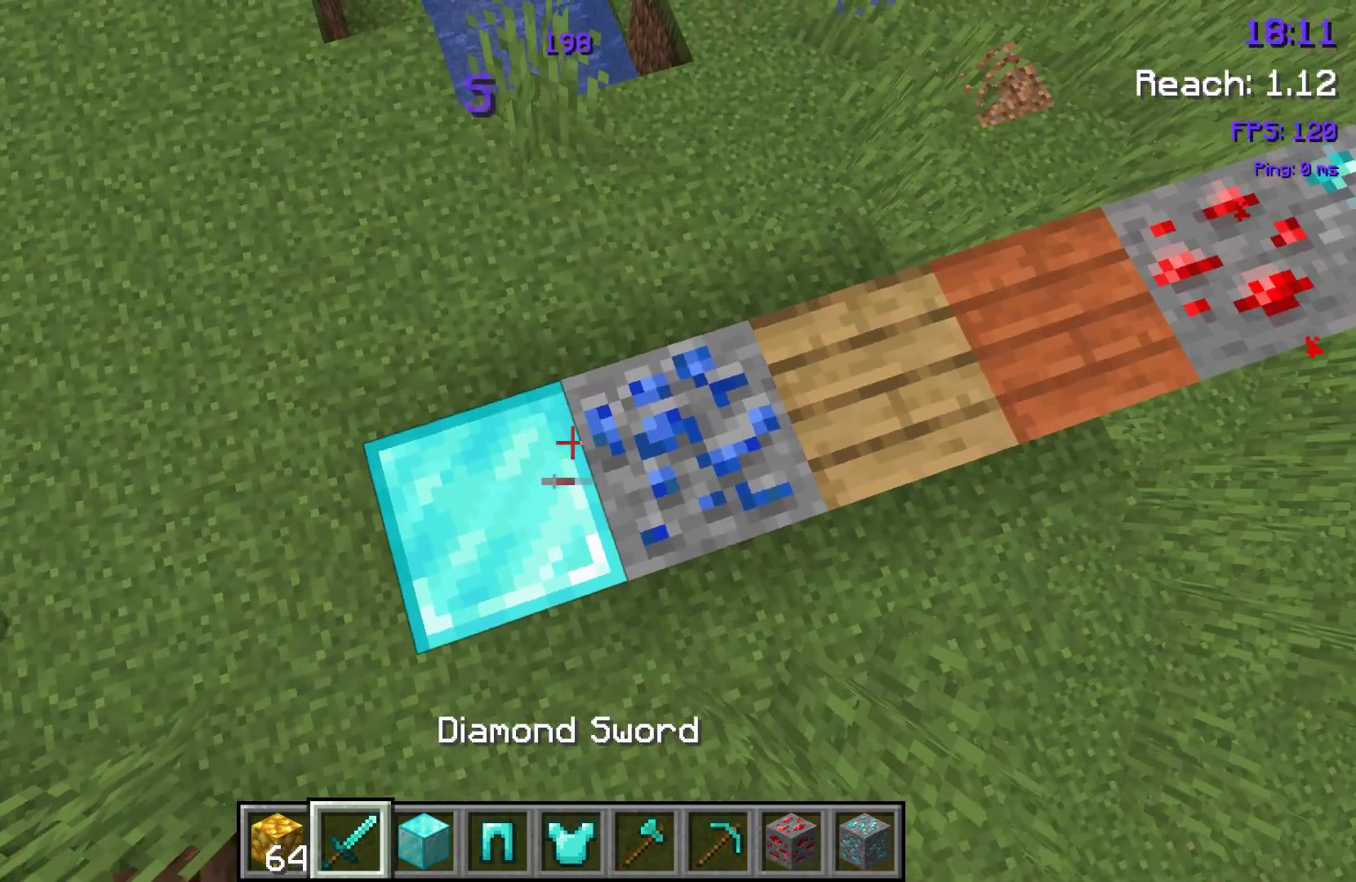
{"keys": [], "events": []}
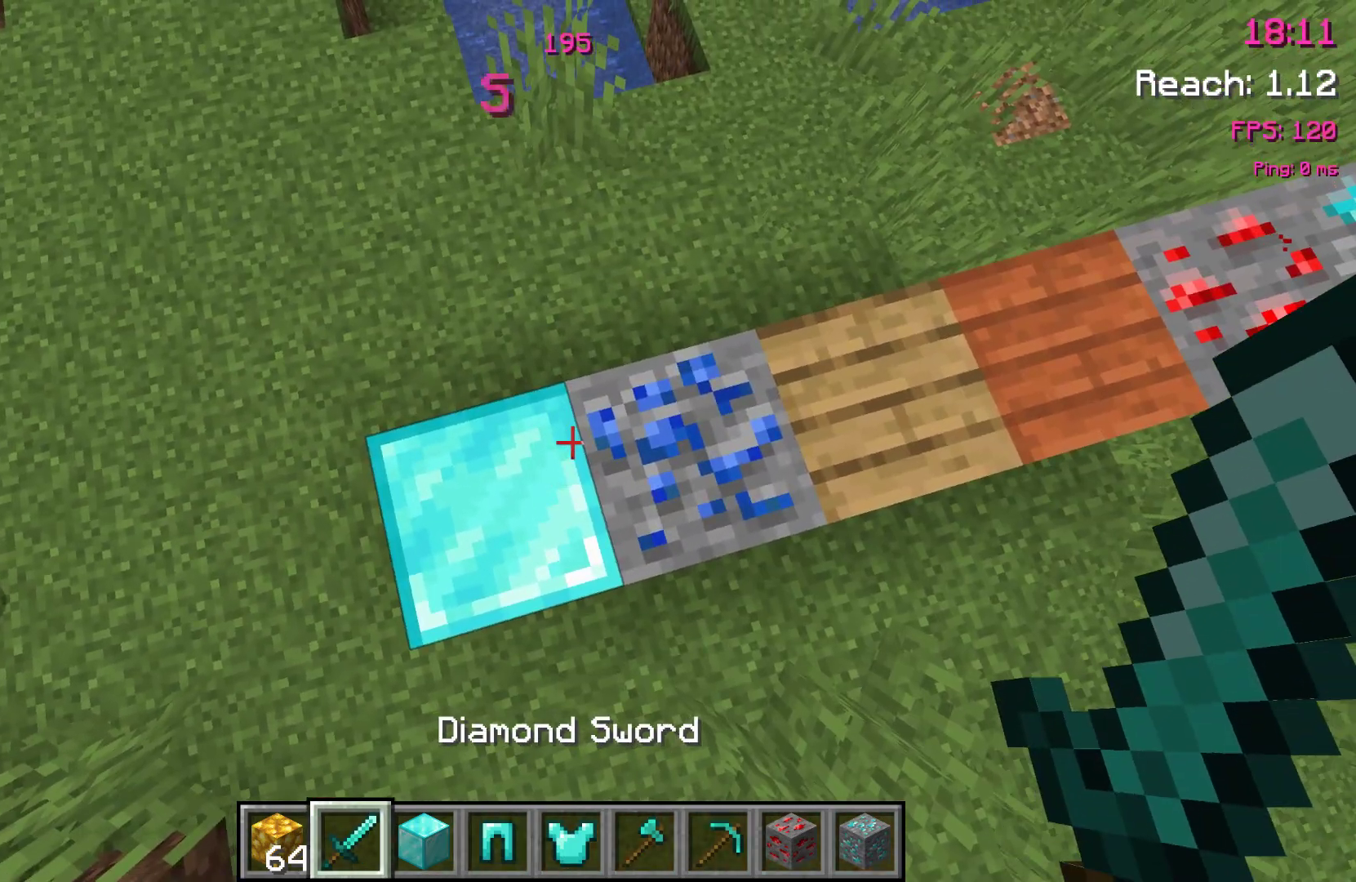
{"keys": [], "events": []}
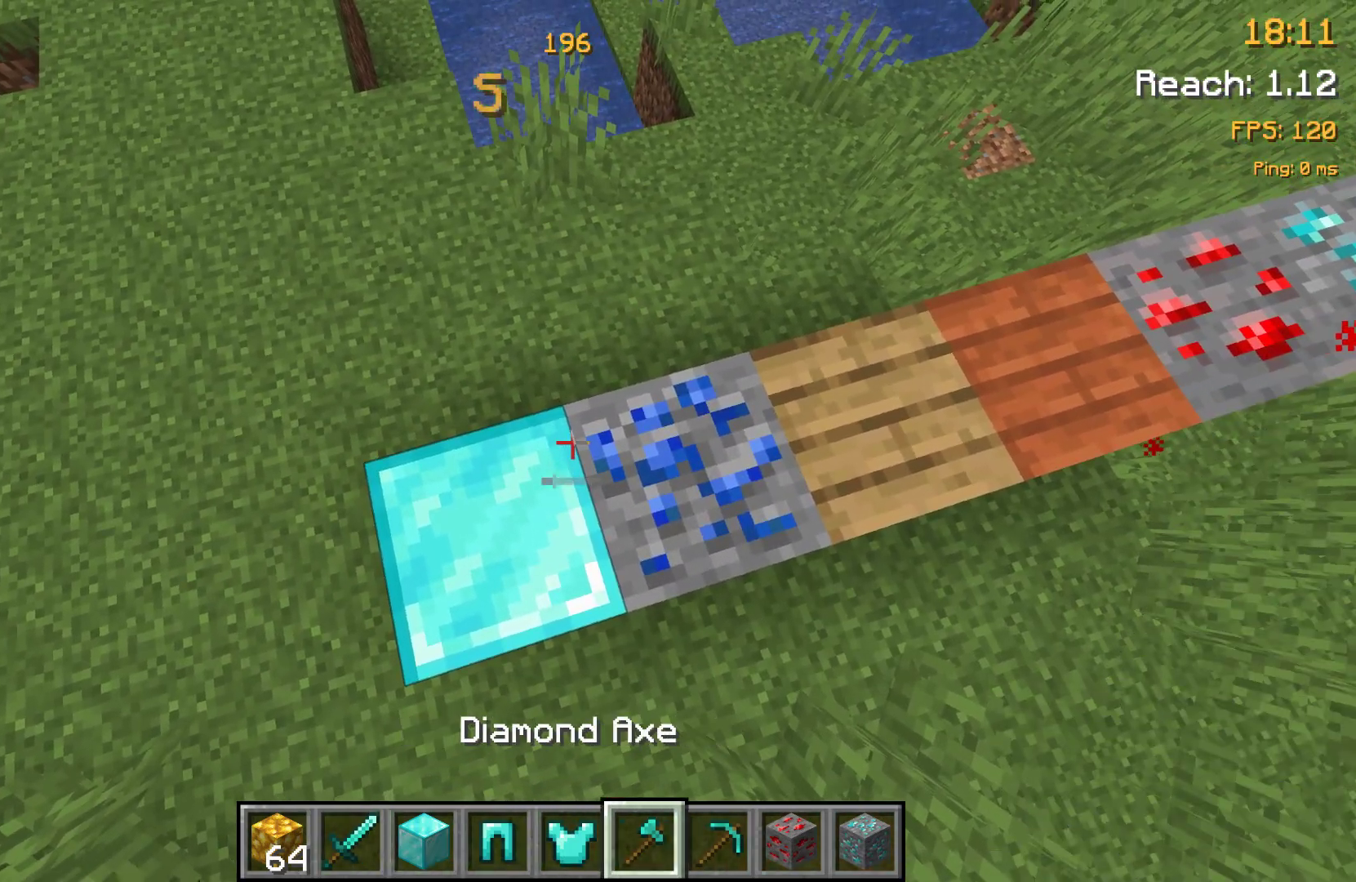
{"keys": [], "events": []}
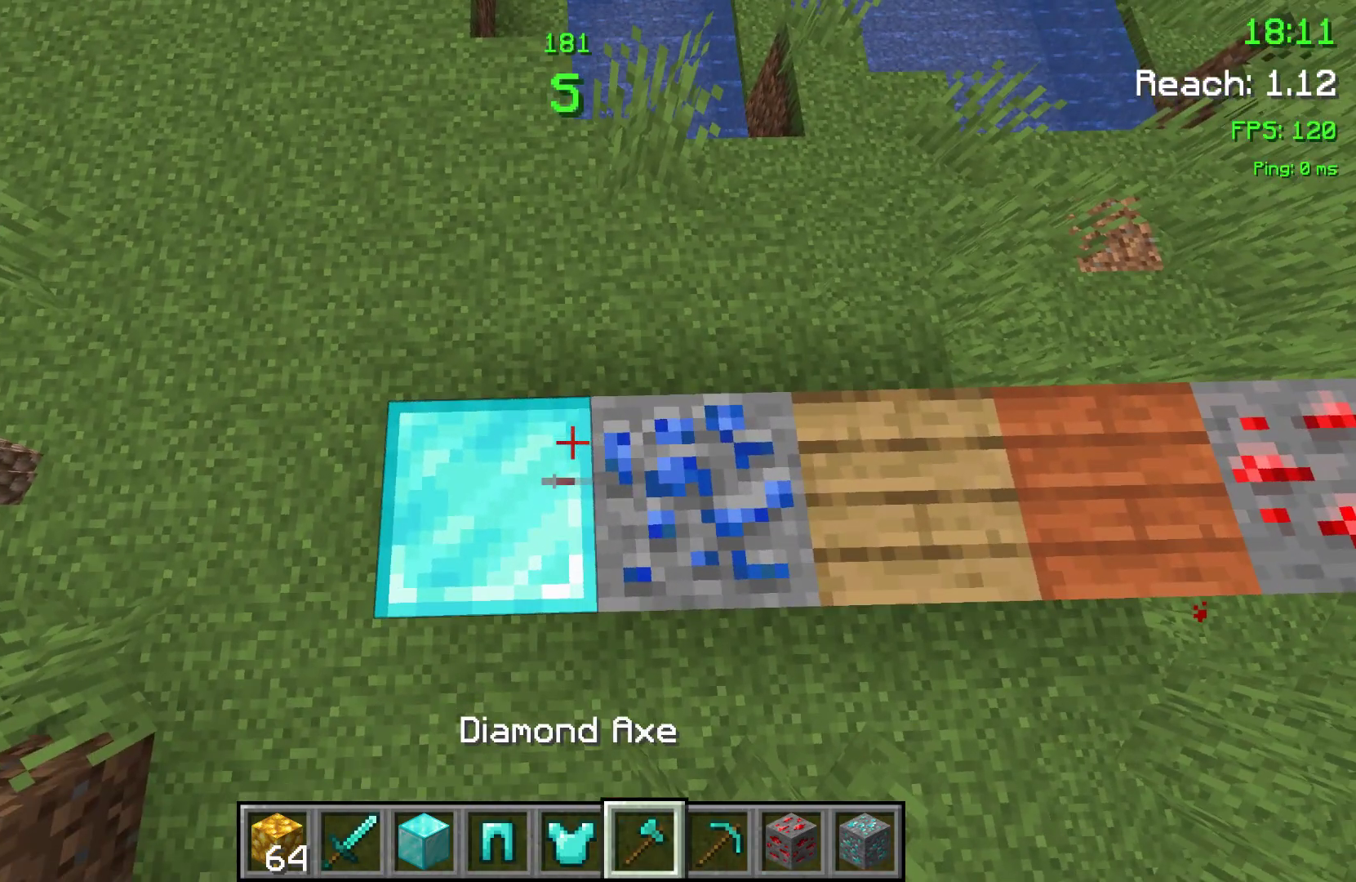
{"keys": [], "events": []}
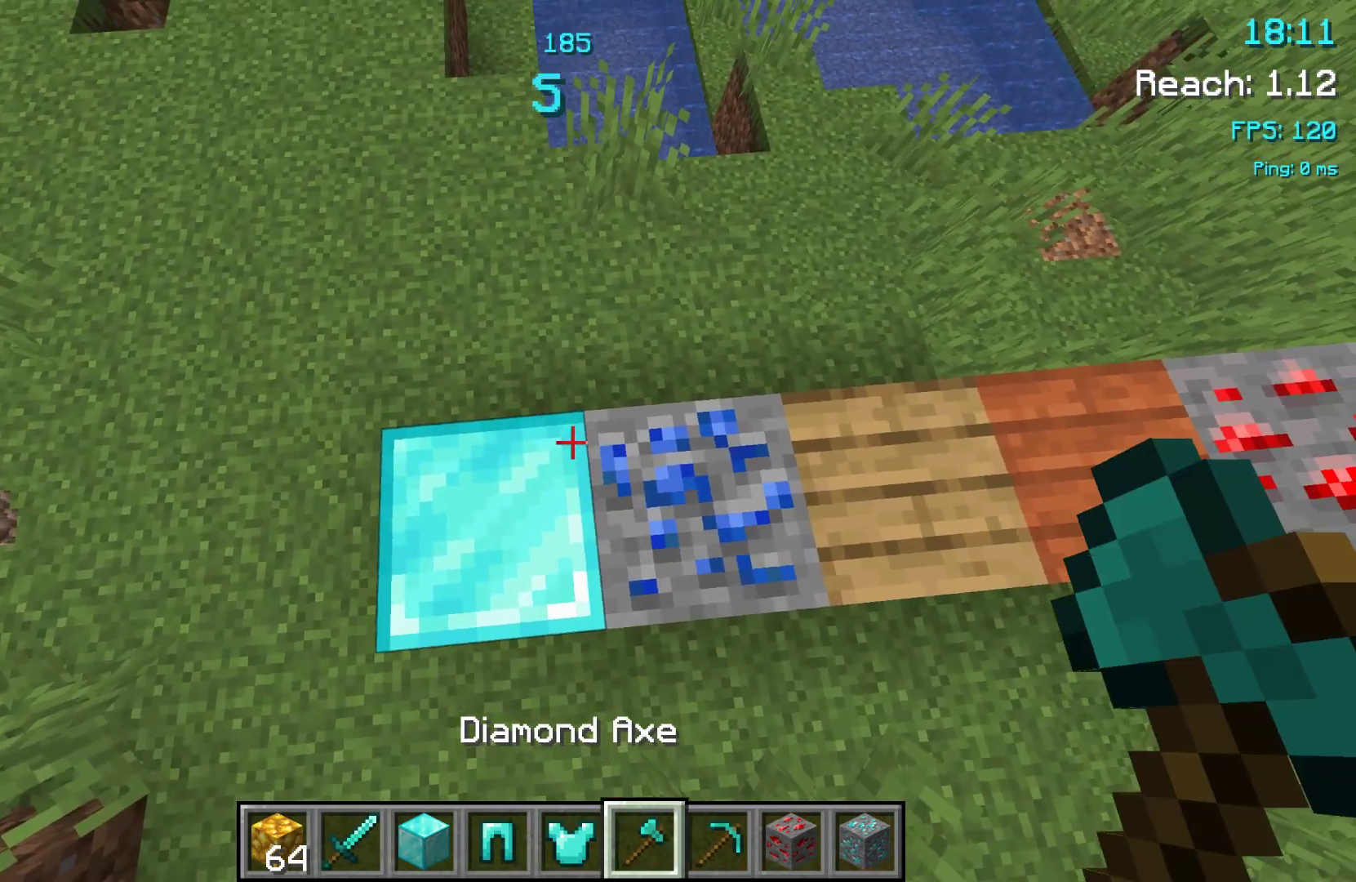
{"keys": ["d"], "events": [[417, "d", "down"]]}
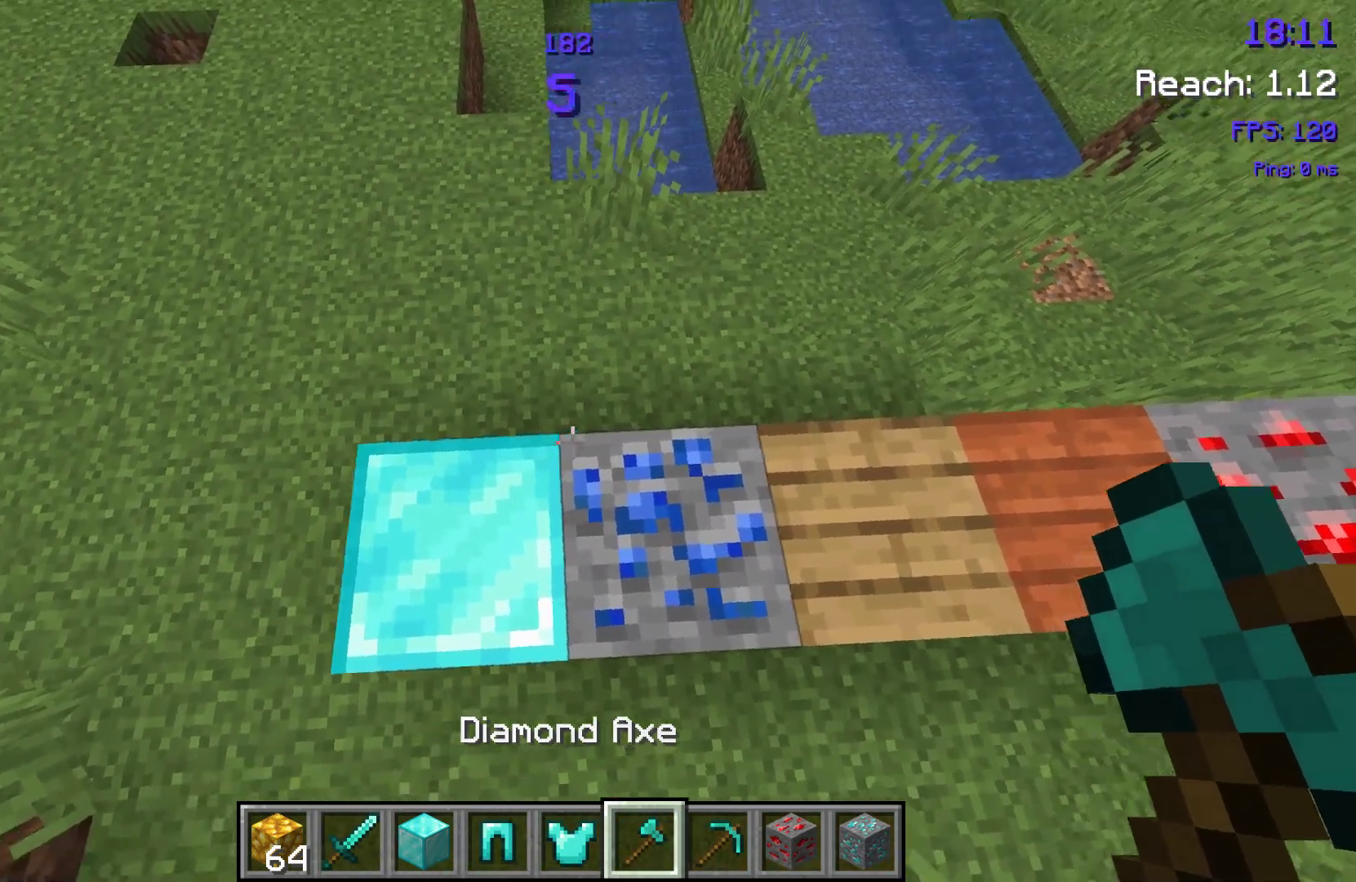
{"keys": [], "events": [[17, "d", "up"]]}
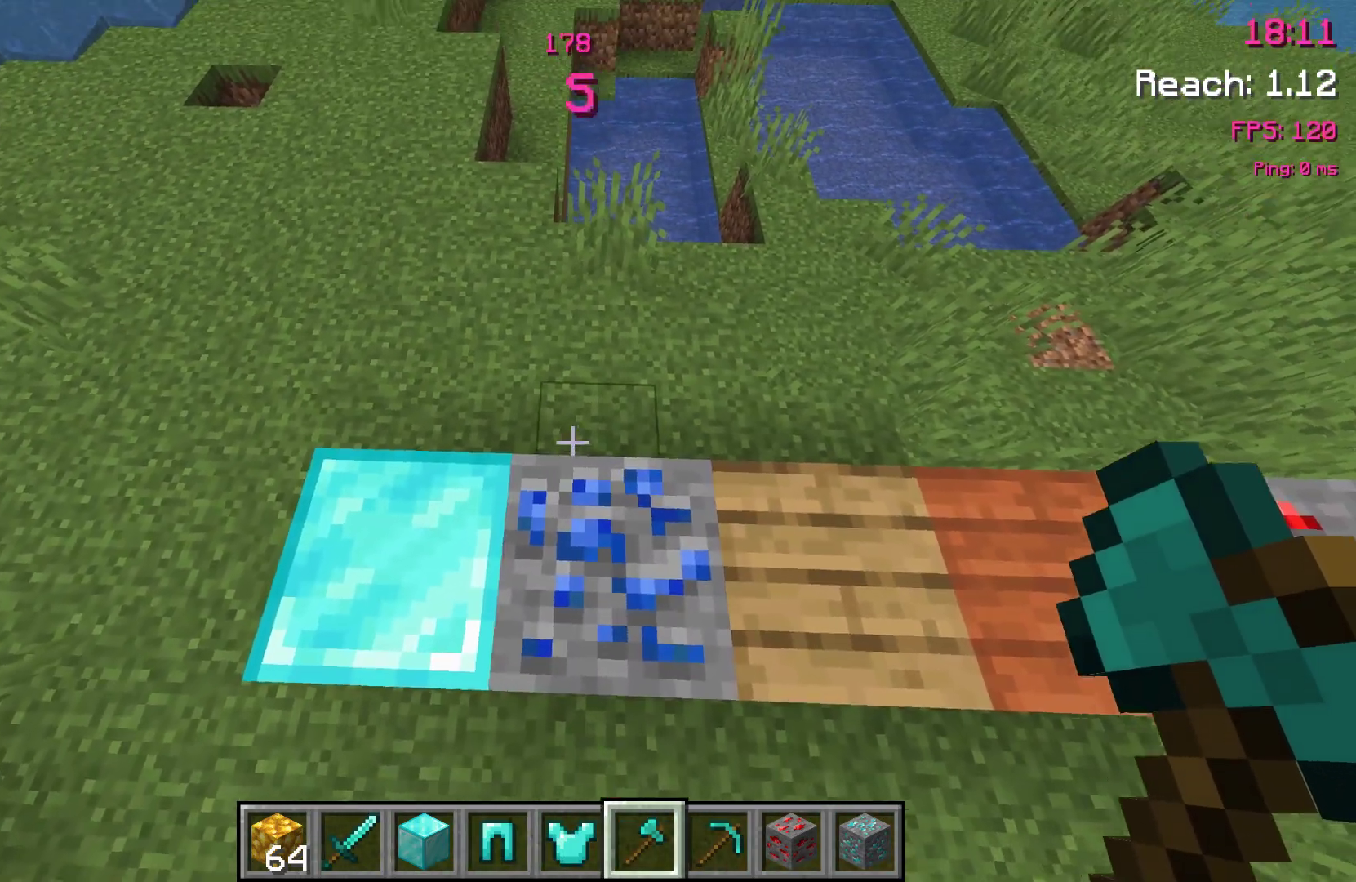
{"keys": [], "events": []}
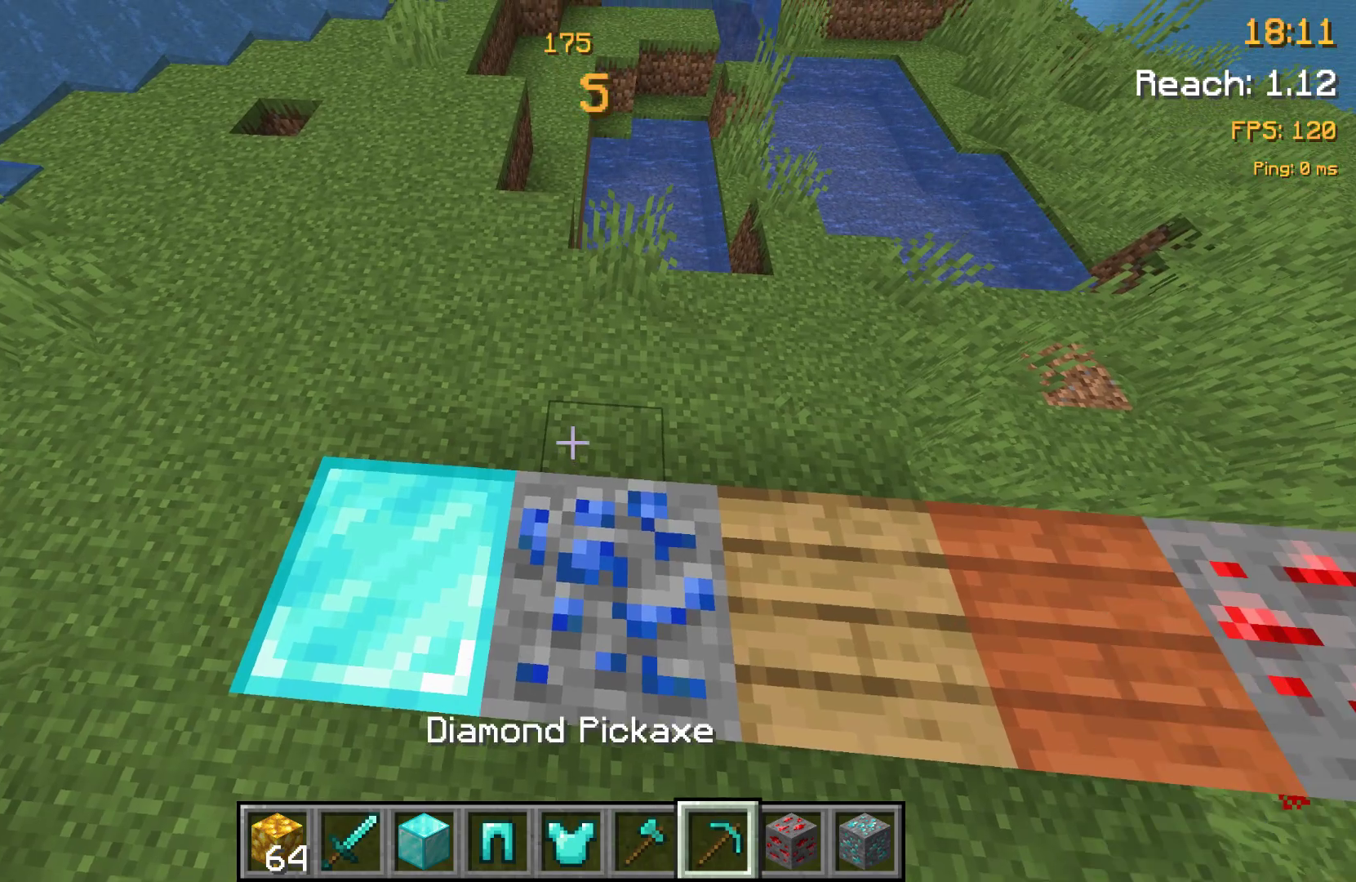
{"keys": [], "events": []}
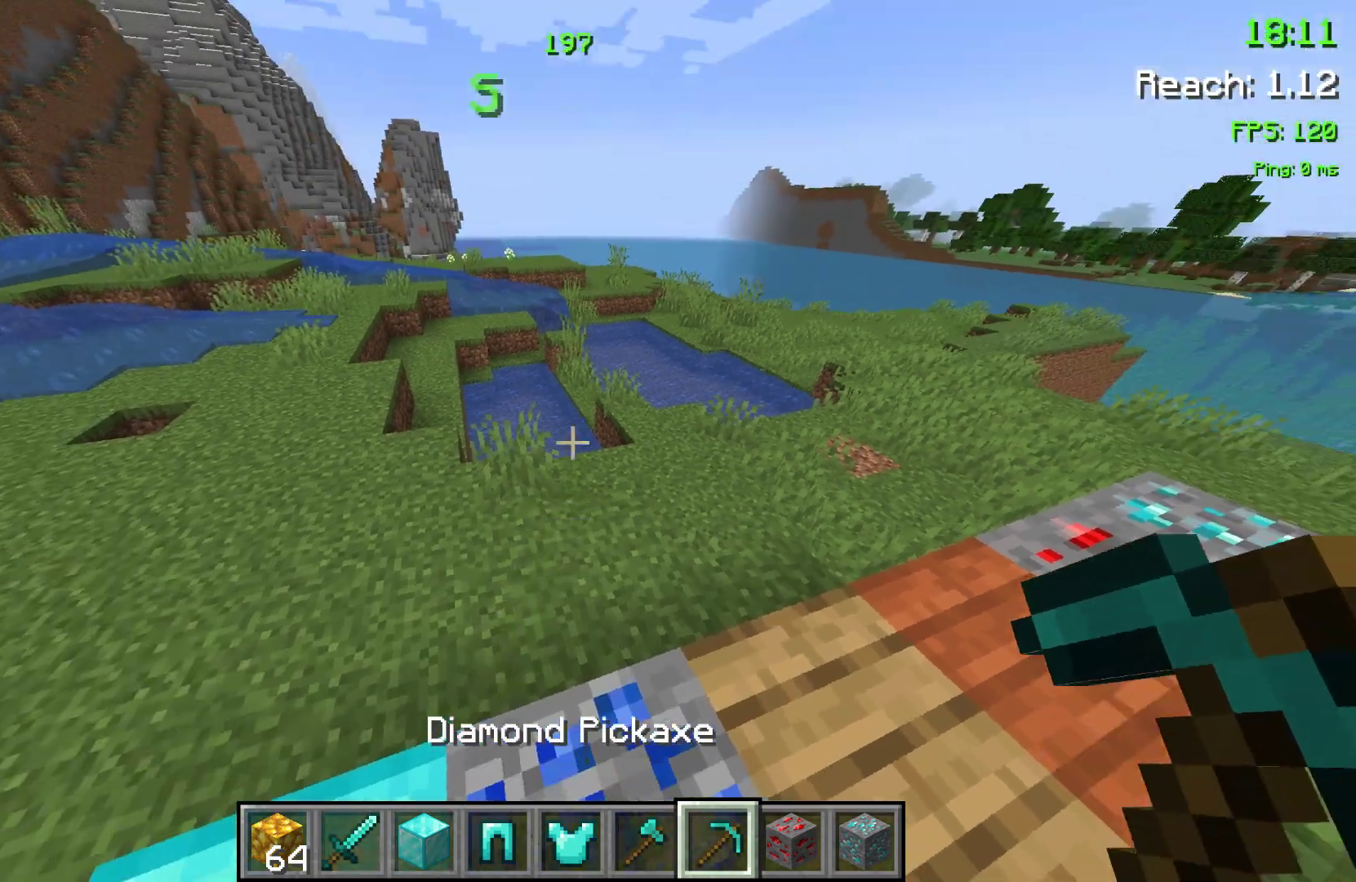
{"keys": [], "events": []}
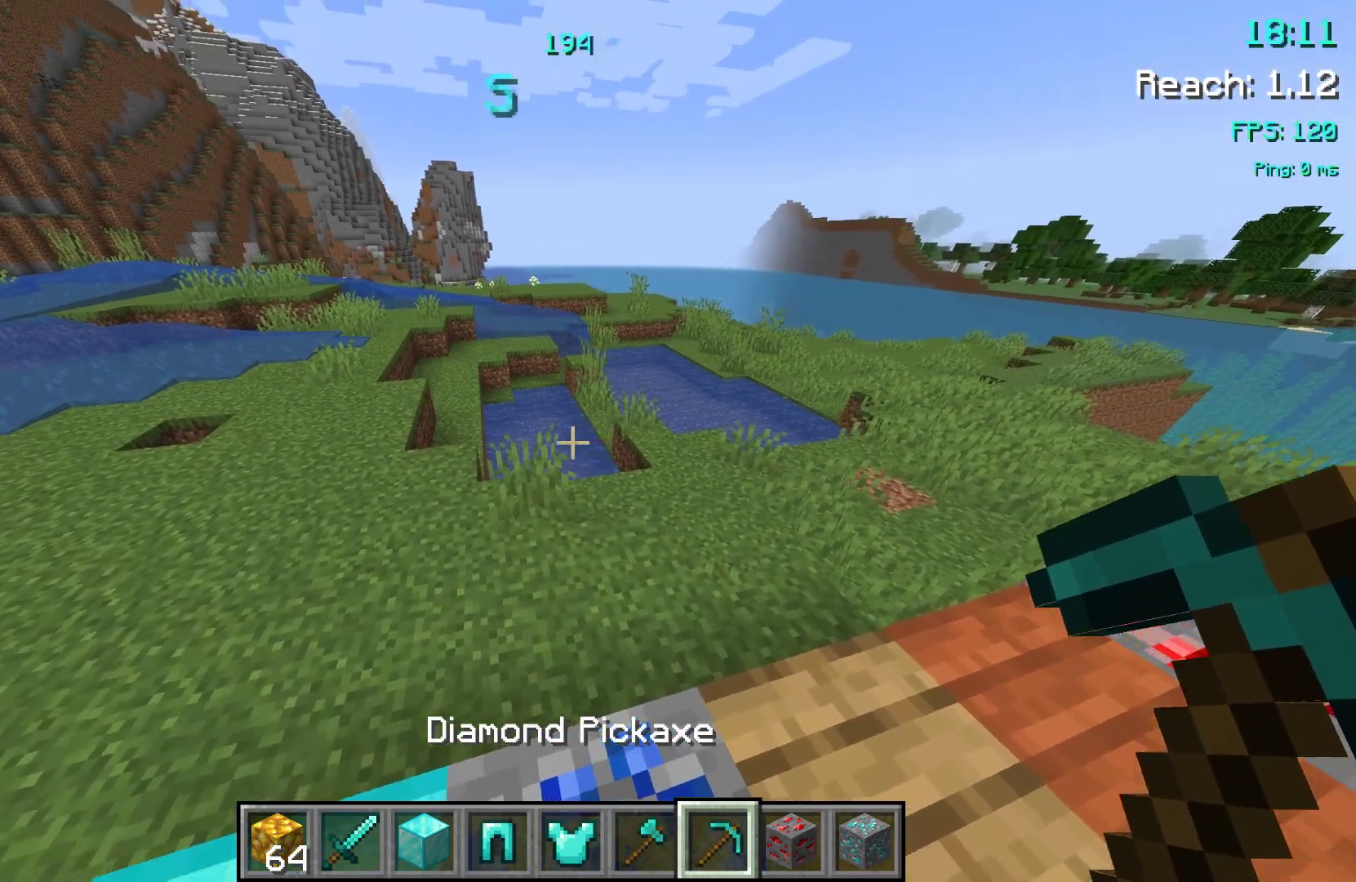
{"keys": [], "events": []}
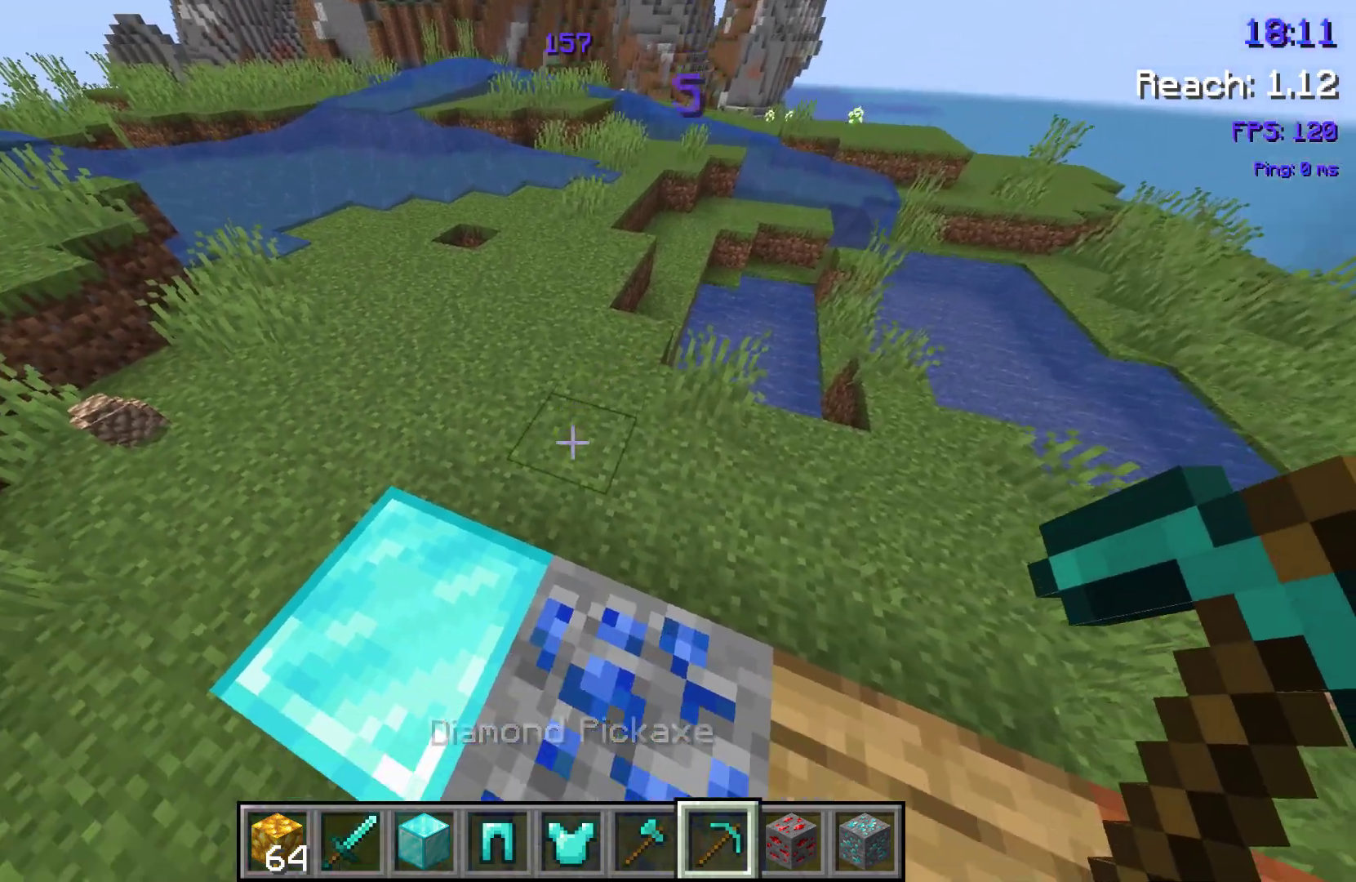
{"keys": [], "events": []}
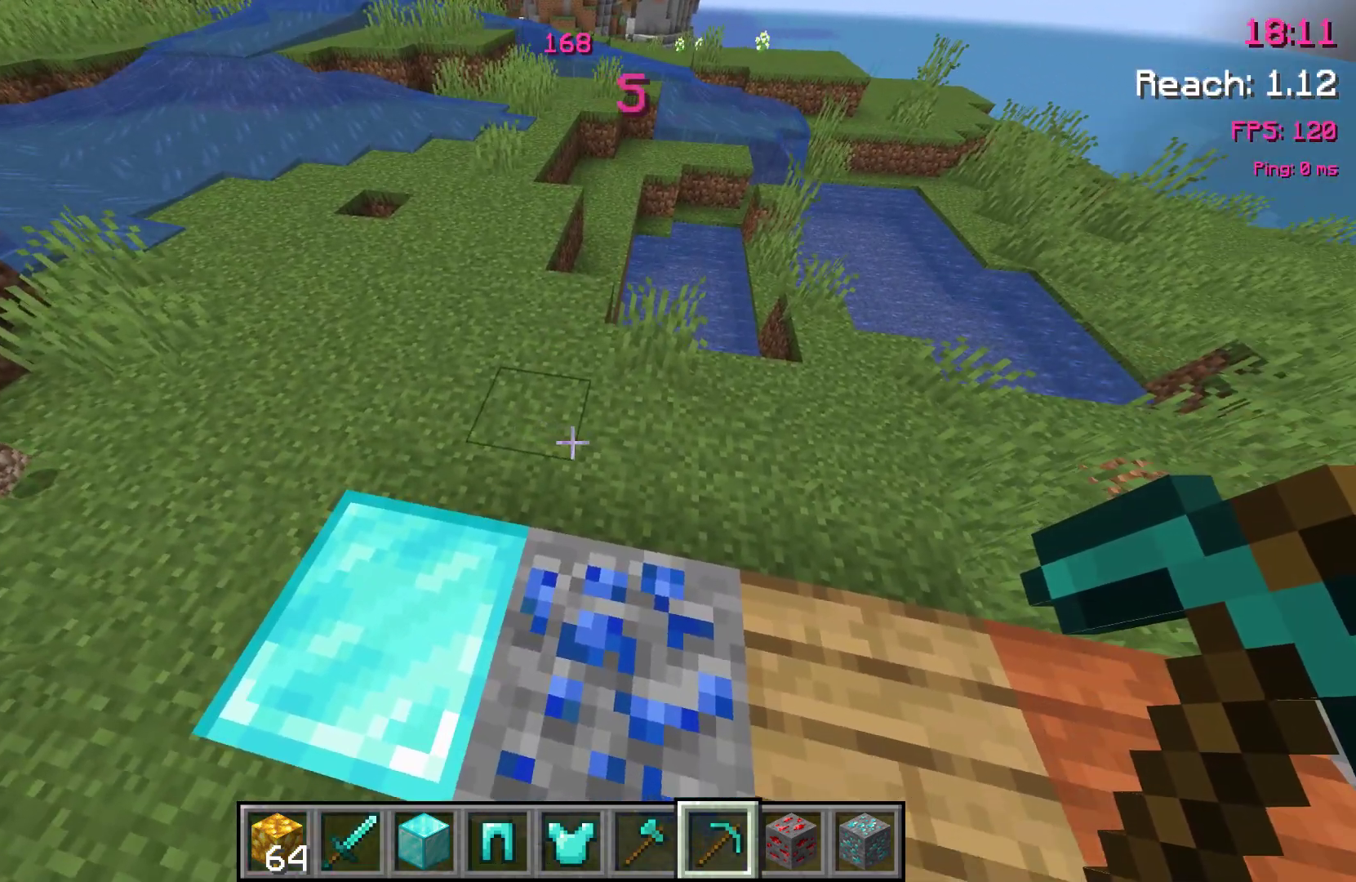
{"keys": [], "events": [[250, "d", "down"], [367, "d", "up"]]}
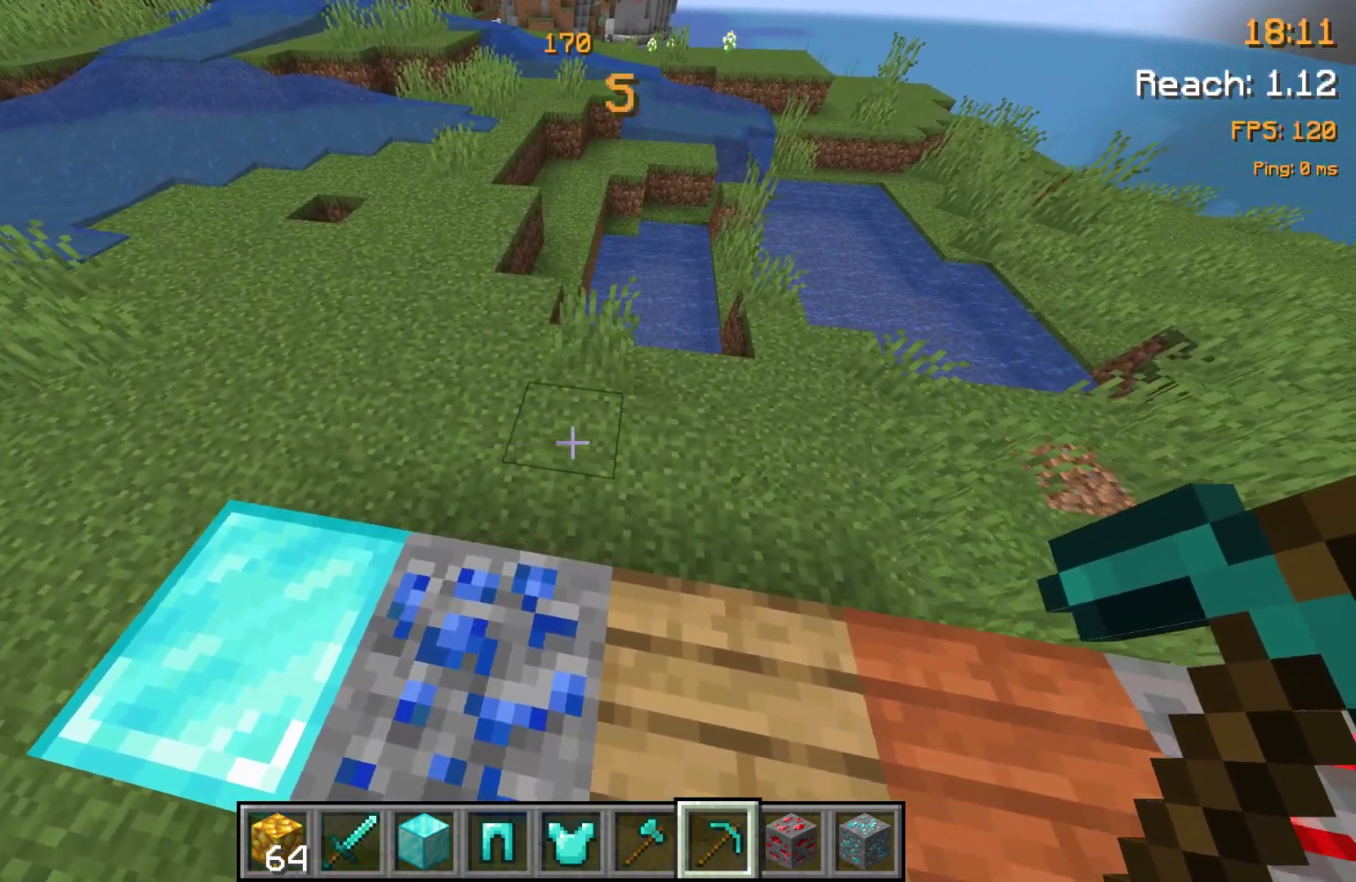
{"keys": ["d"], "events": [[150, "d", "down"], [267, "d", "up"], [467, "d", "down"]]}
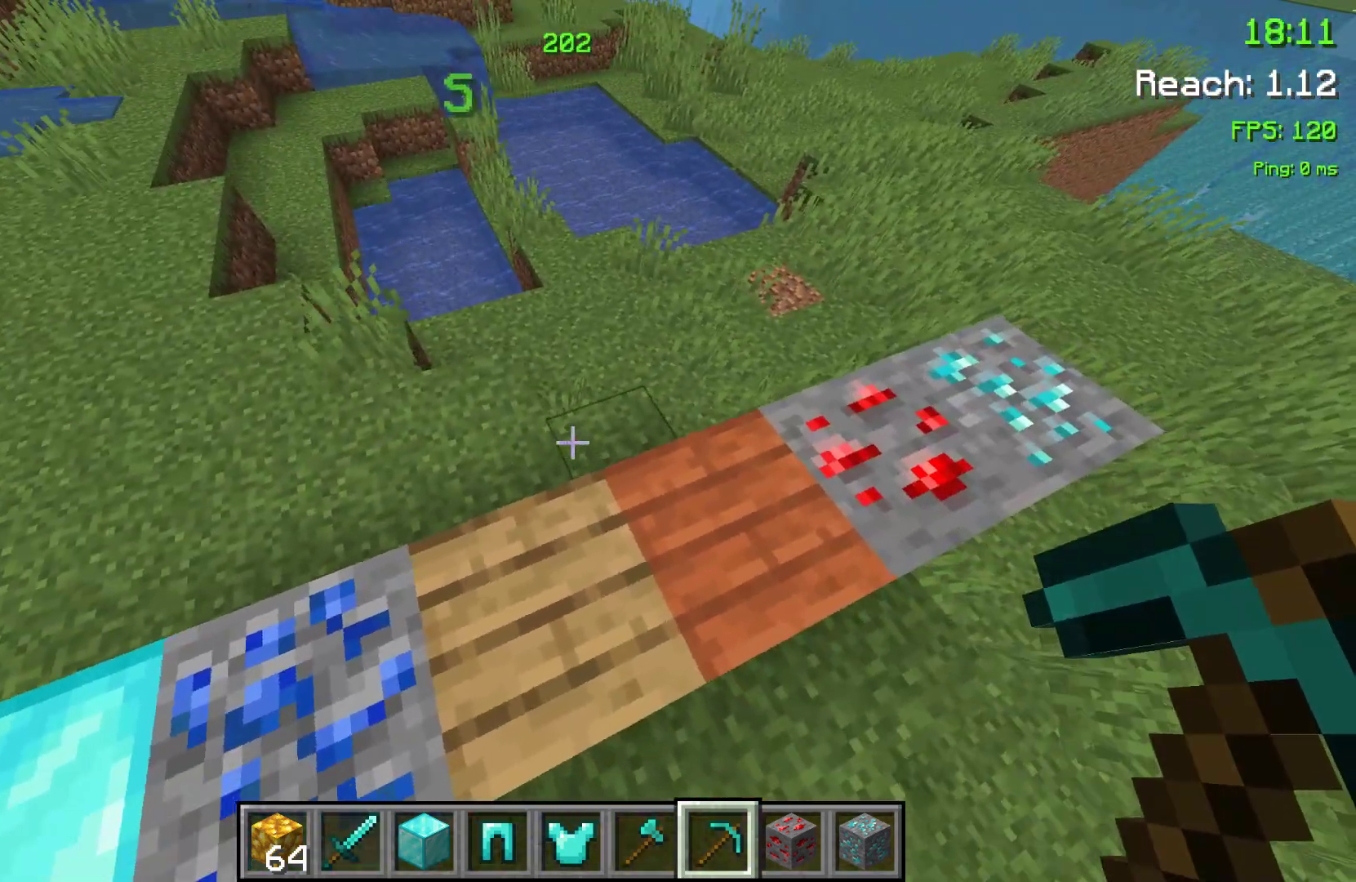
{"keys": ["space", "w"], "events": [[250, "w", "down"], [400, "d", "up"], [450, "space", "down"]]}
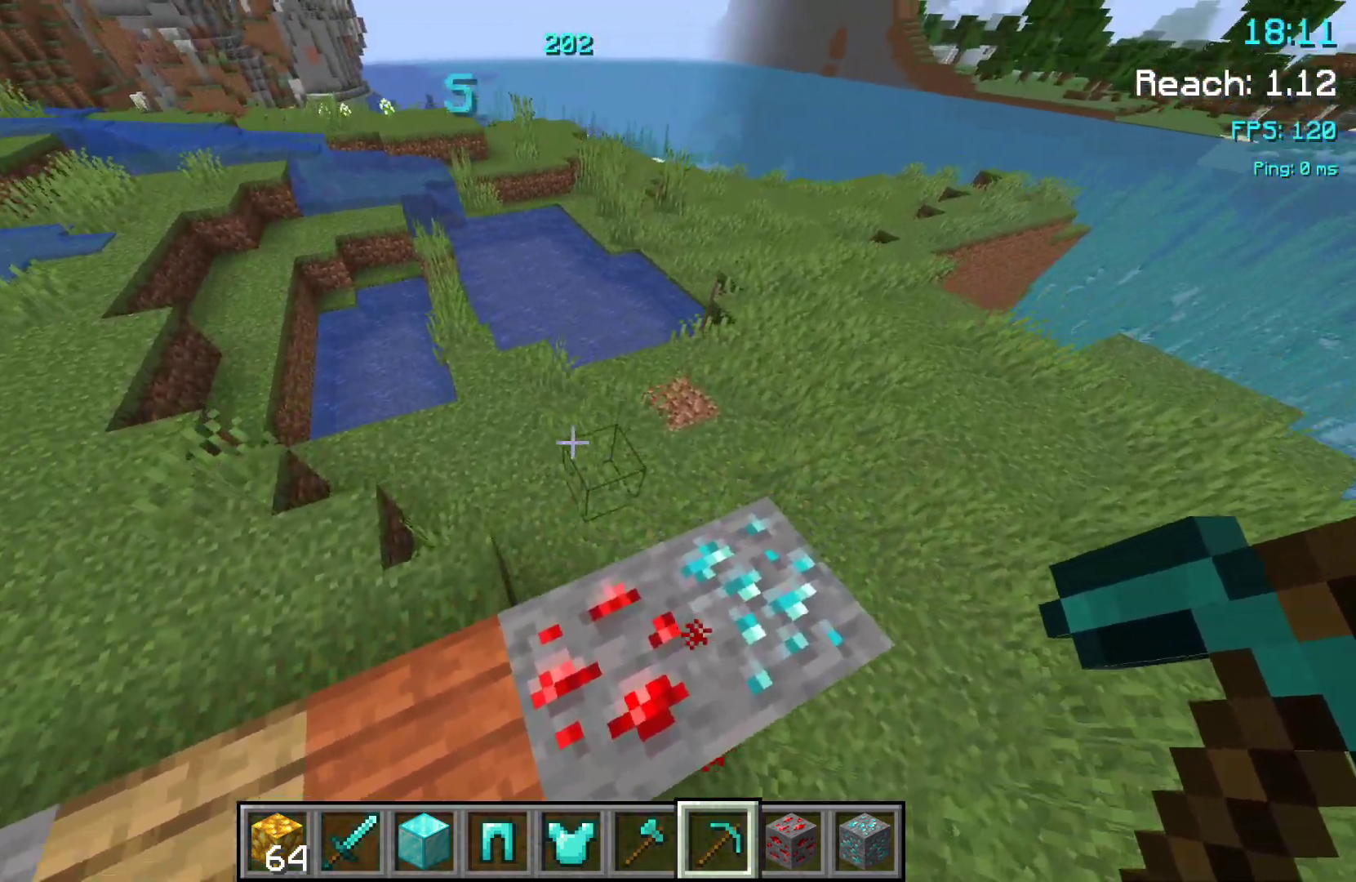
{"keys": [], "events": [[33, "w", "up"], [67, "space", "up"], [167, "s", "down"], [483, "s", "up"]]}
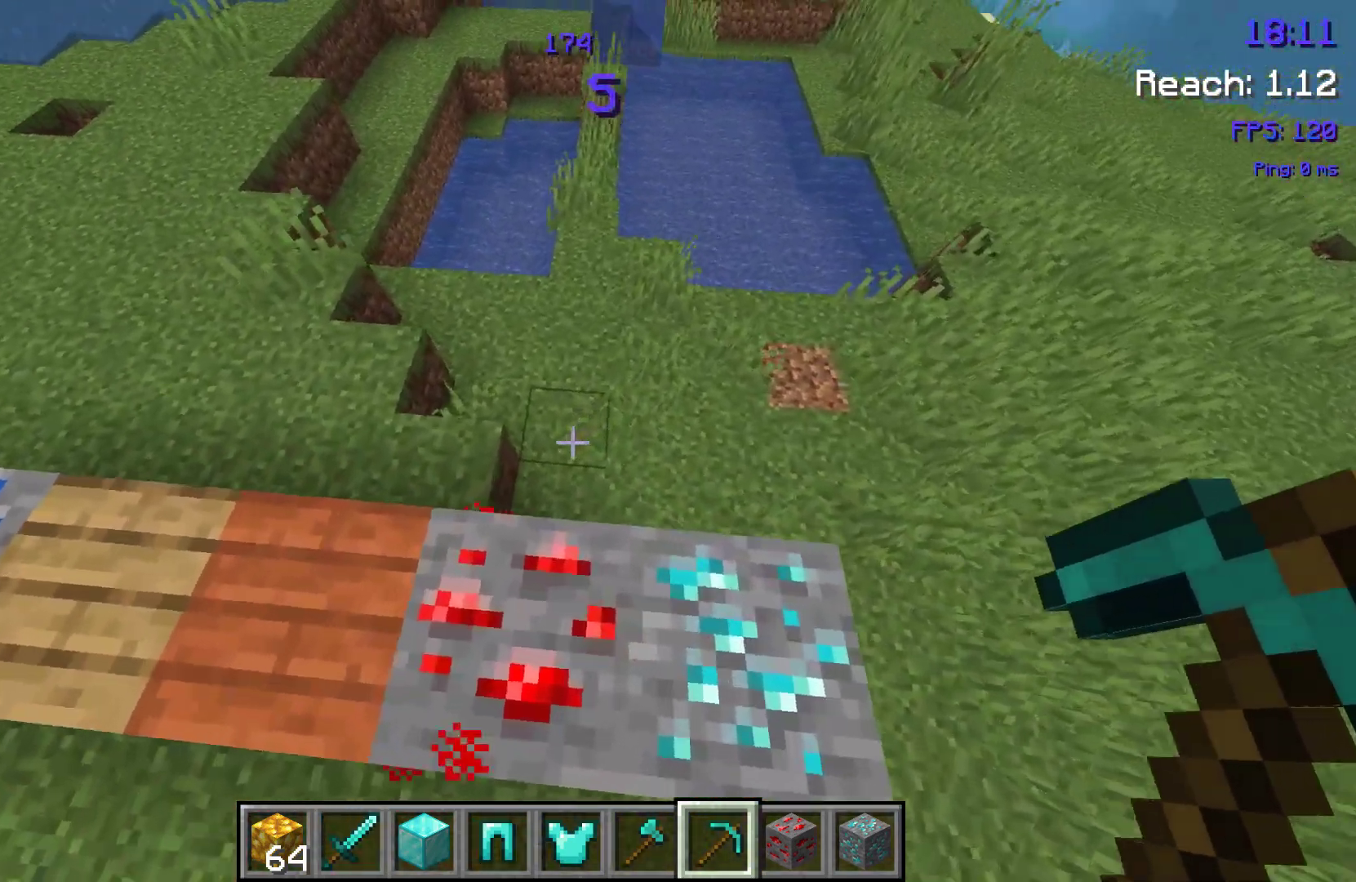
{"keys": [], "events": []}
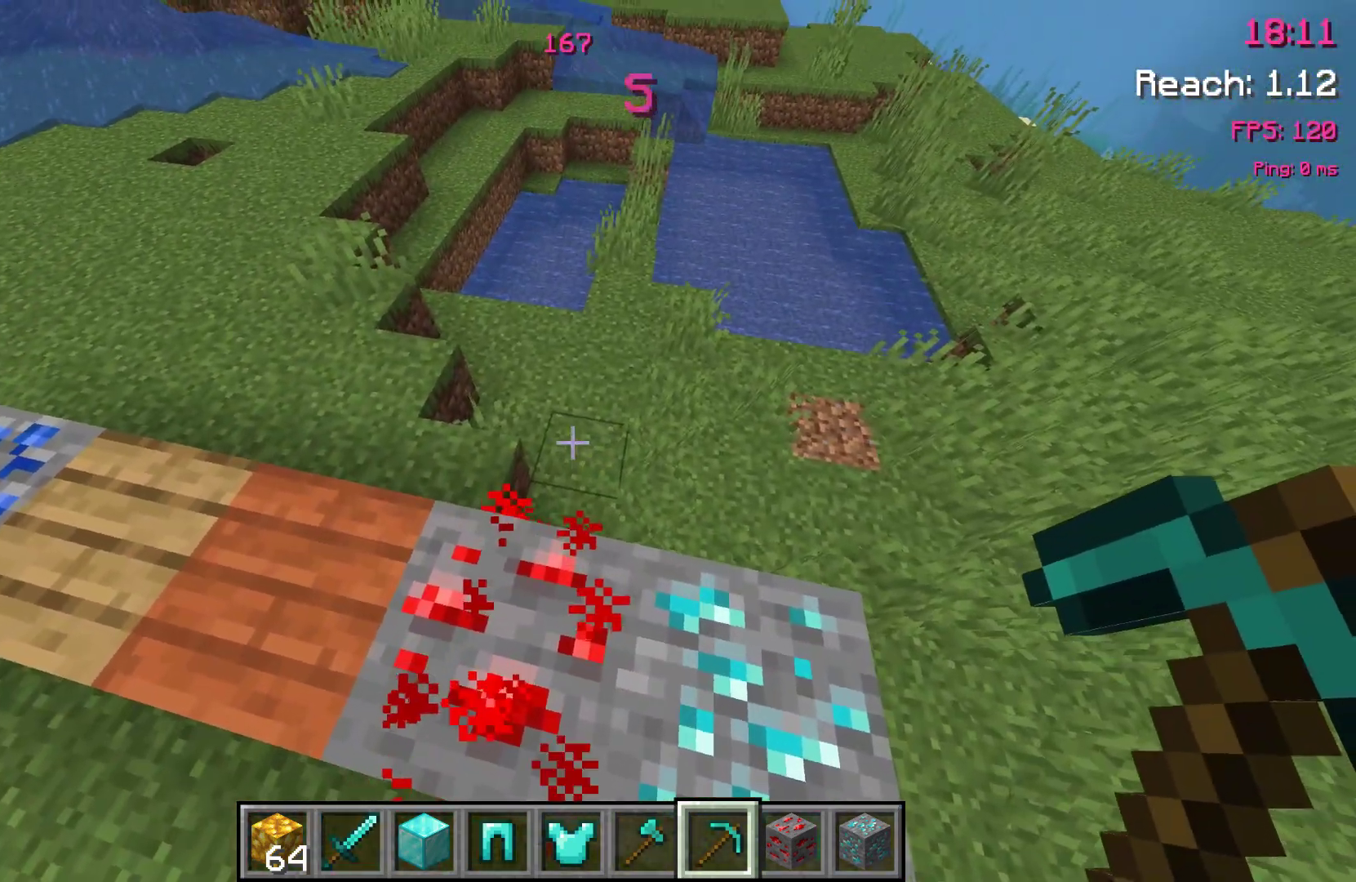
{"keys": [], "events": []}
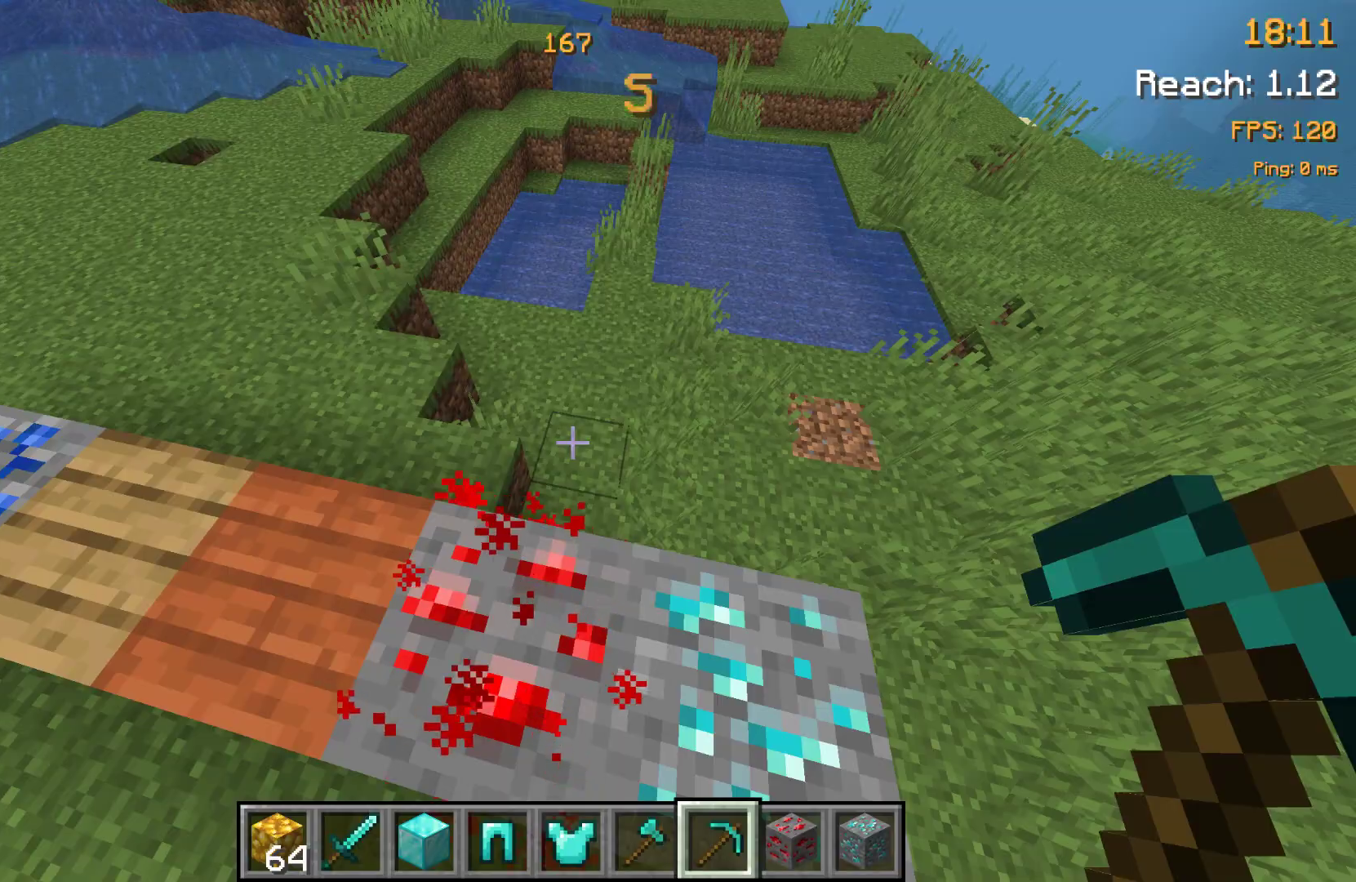
{"keys": [], "events": []}
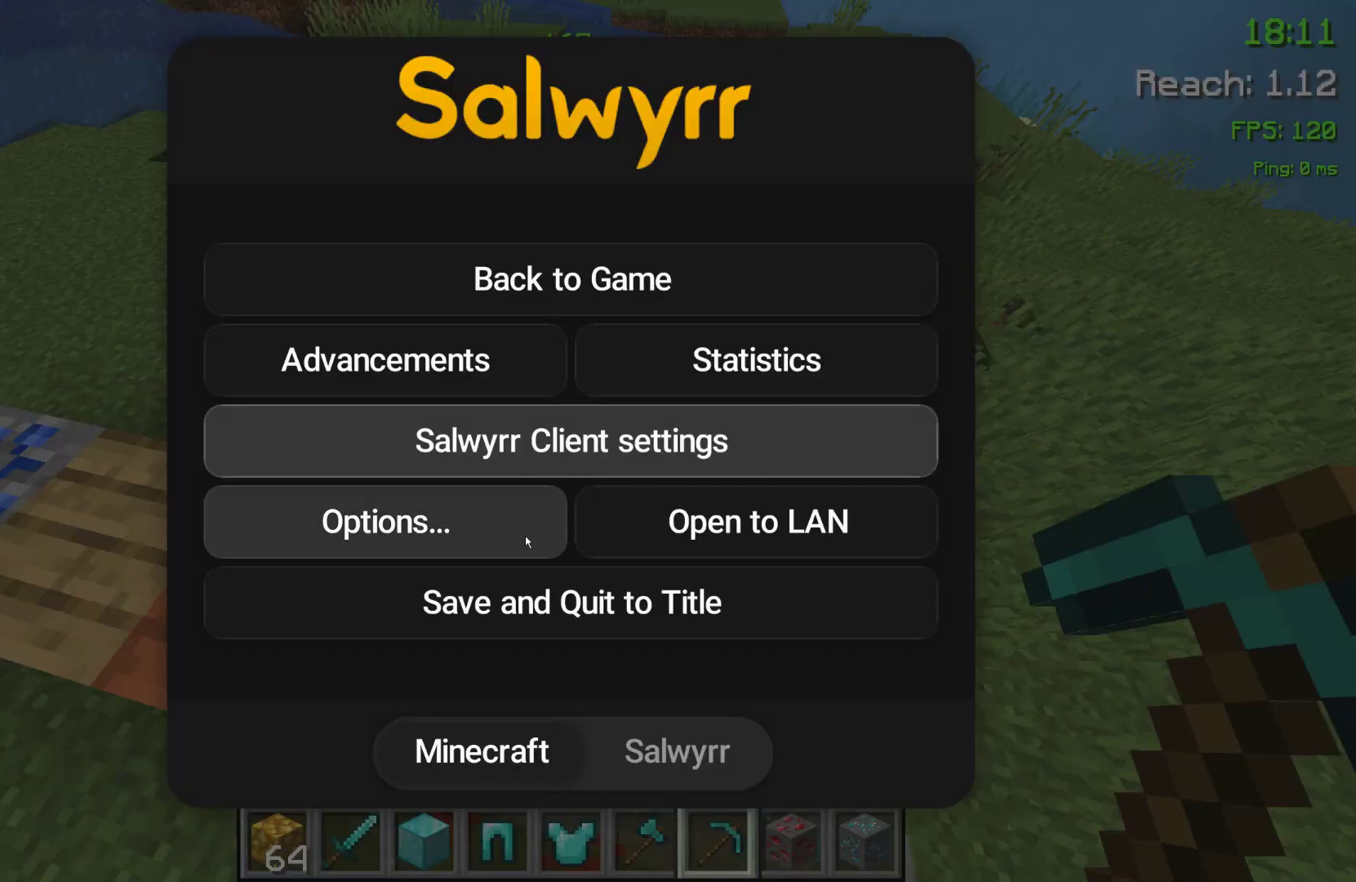
{"keys": [], "events": []}
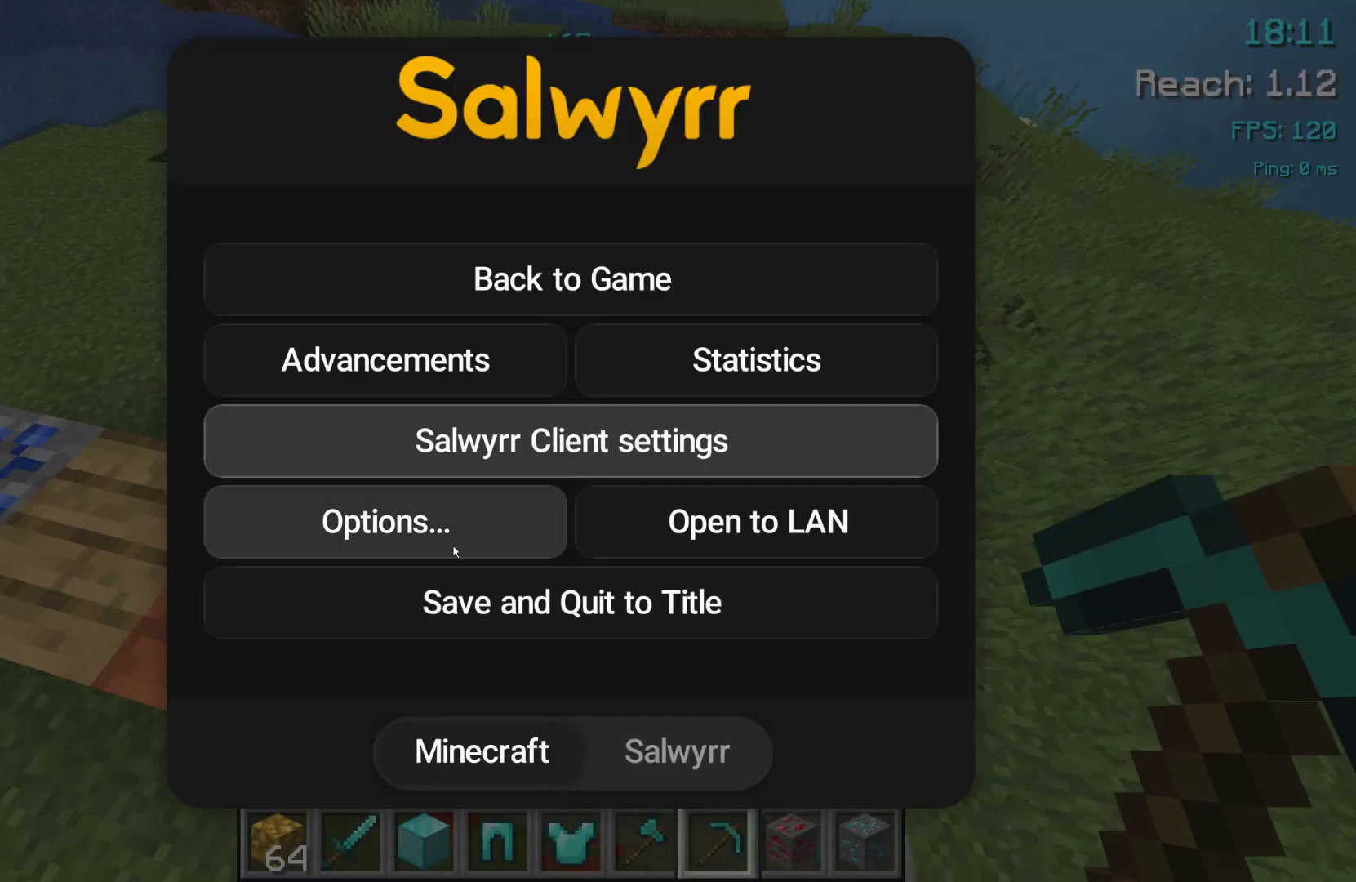
{"keys": [], "events": []}
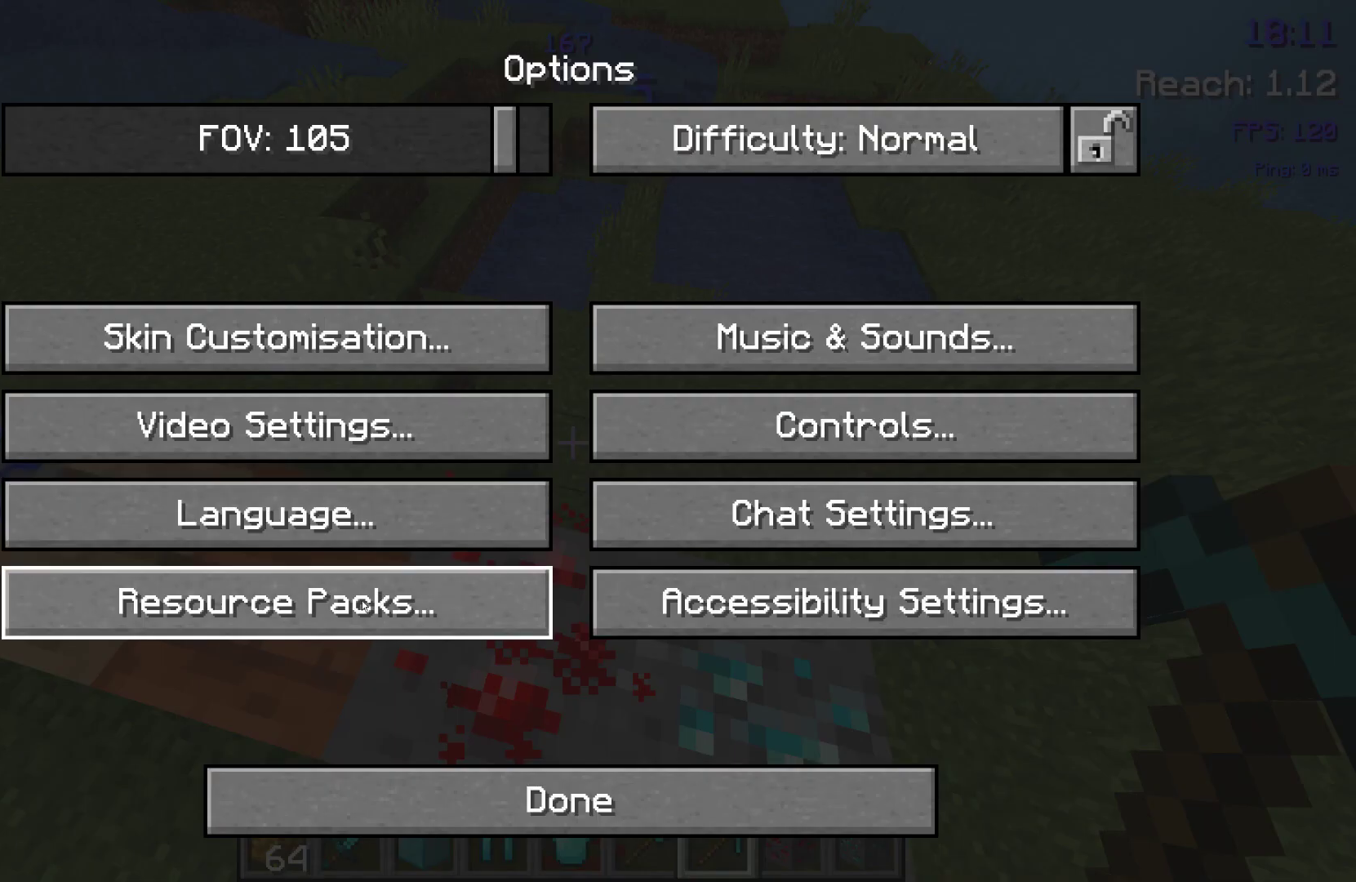
{"keys": [], "events": []}